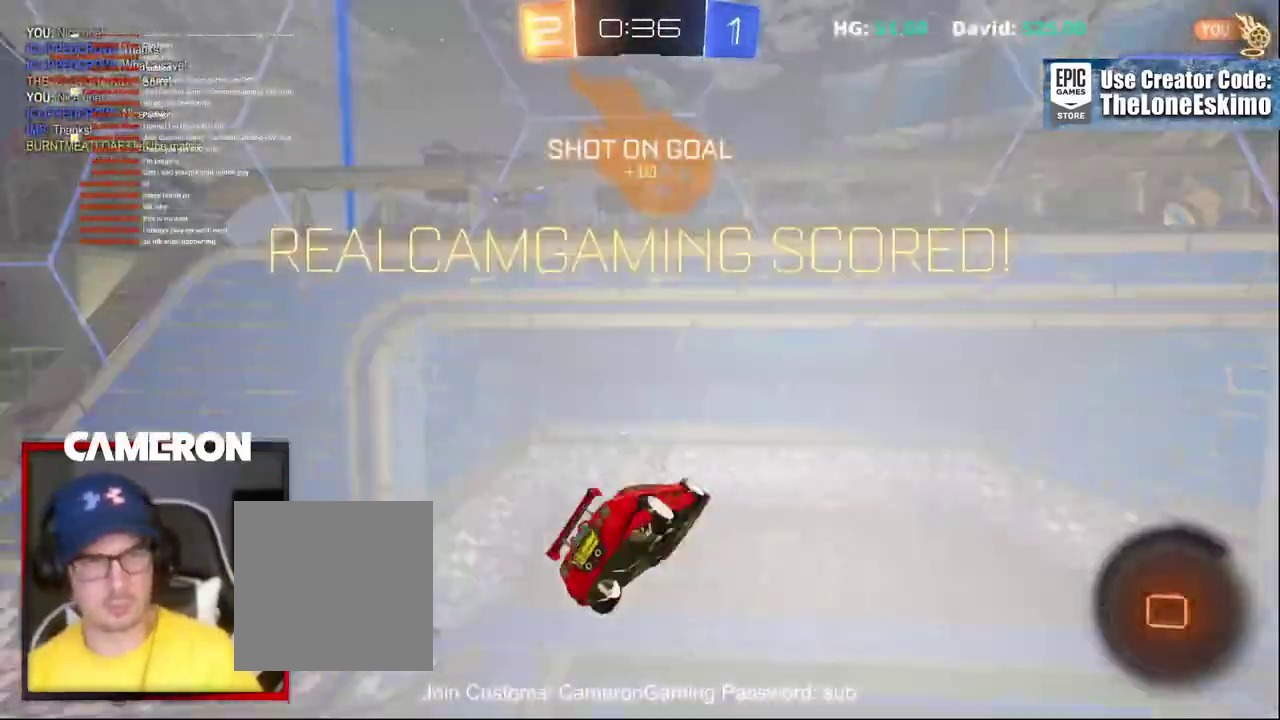
Gameplay with a controller (Xbox layout); each line is a JSON object with the inputs held at the frame after it. "events" lists button and stick changes between this image and that frame as [ms after this image, input, new state], when the widget could be followed in between. This document gives stick clicks only as held states, not as events. Not read: L1 L3 R1.
{"buttons": ["R2"], "left_stick": "center", "right_stick": "center", "events": [[17, "B", "up"], [67, "R2", "down"]]}
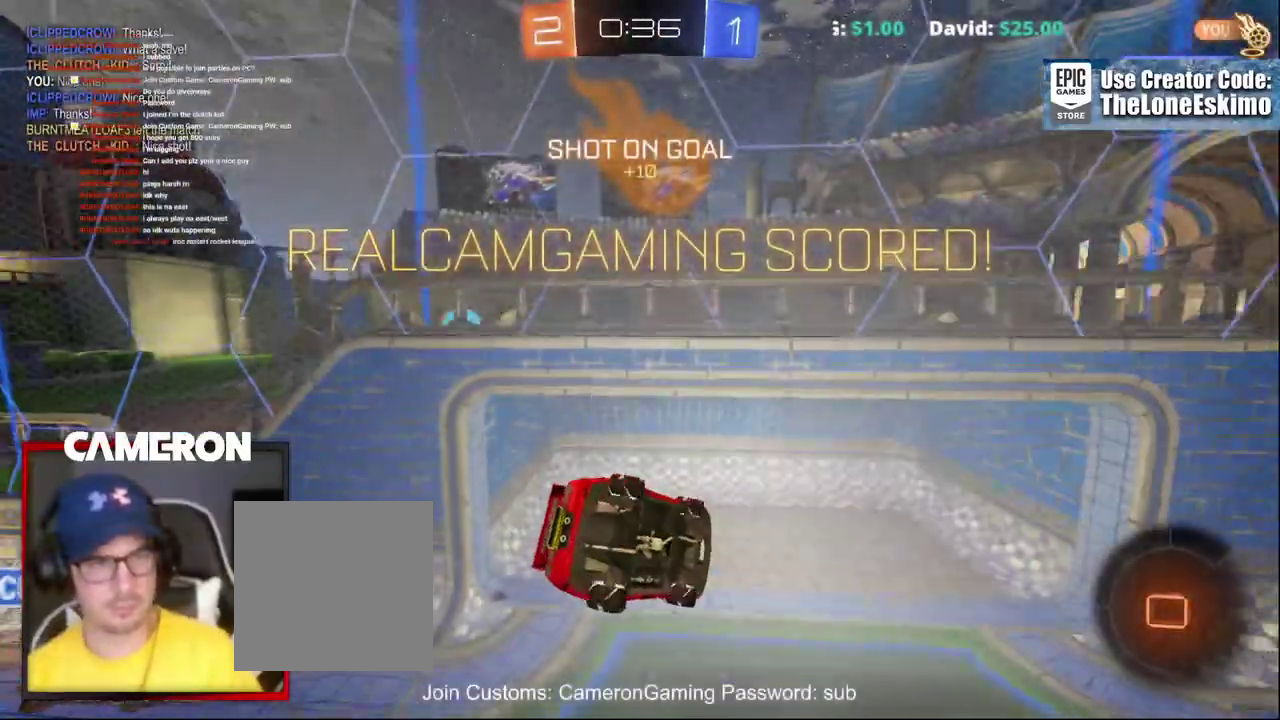
{"buttons": ["R2"], "left_stick": "center", "right_stick": "center", "events": [[33, "left_stick", "down"], [167, "left_stick", "center"]]}
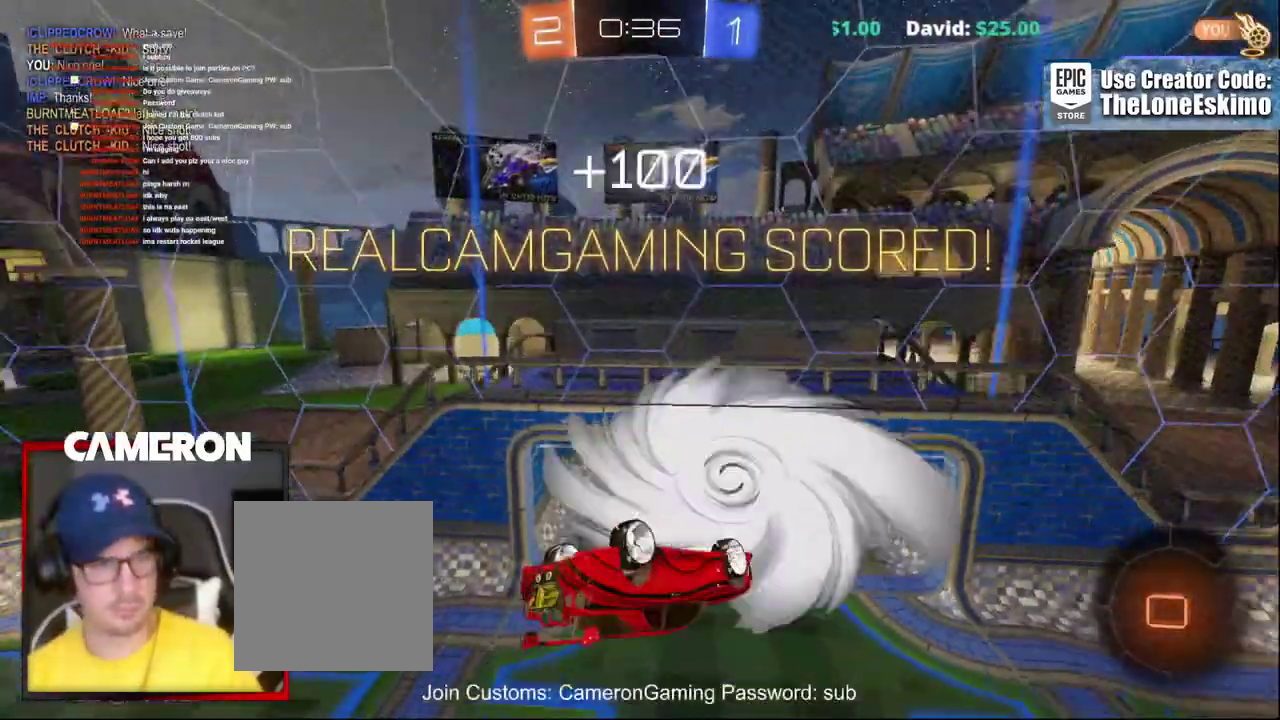
{"buttons": [], "left_stick": "center", "right_stick": "center", "events": [[483, "R2", "up"]]}
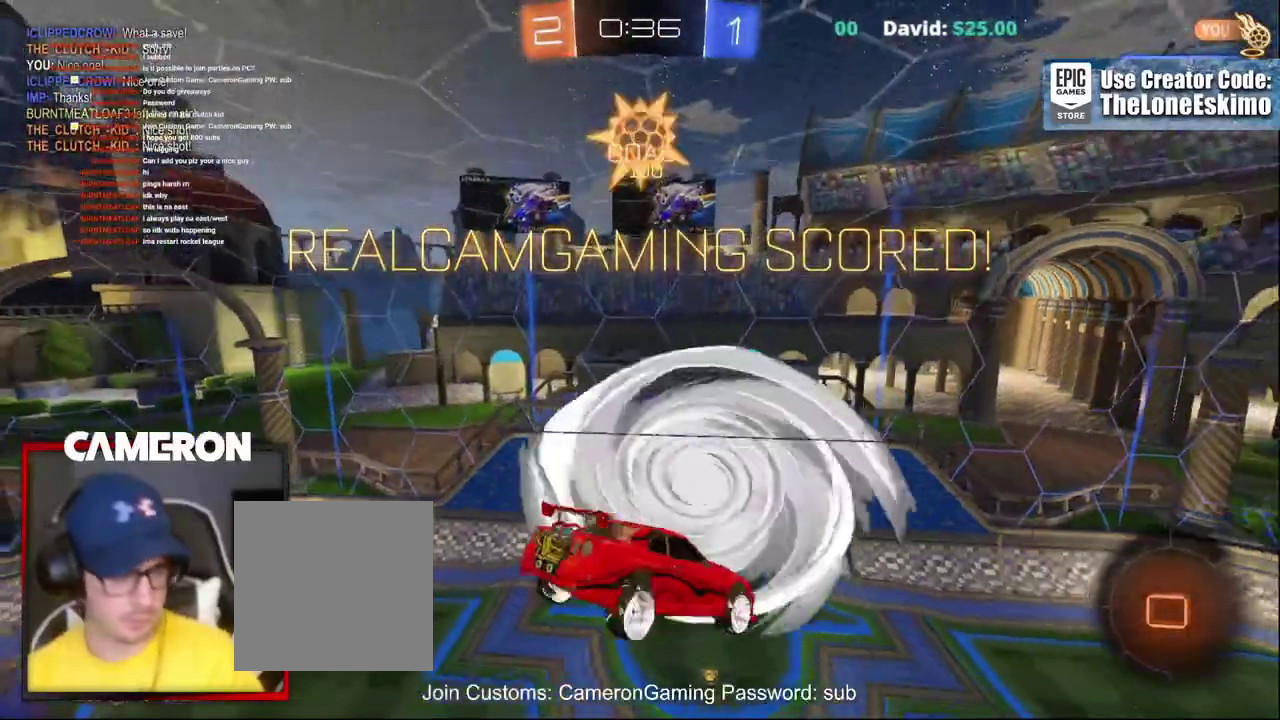
{"buttons": [], "left_stick": "center", "right_stick": "center", "events": []}
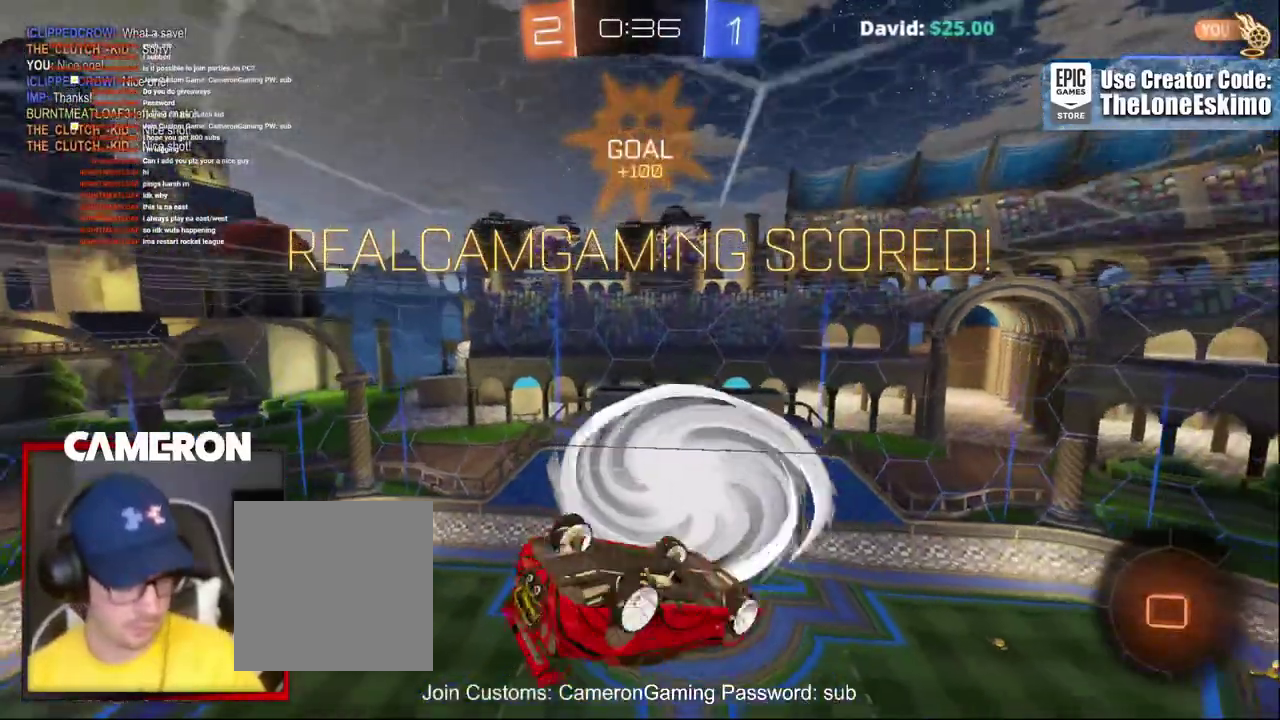
{"buttons": [], "left_stick": "center", "right_stick": "center", "events": []}
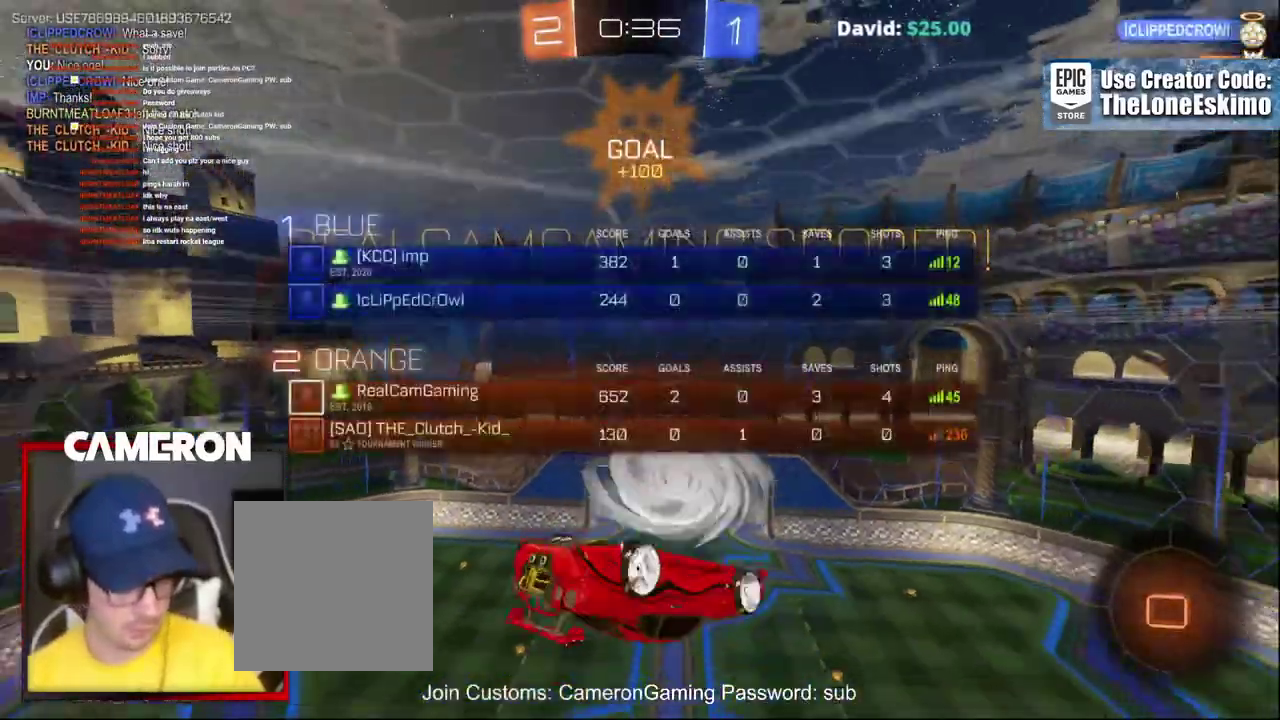
{"buttons": [], "left_stick": "center", "right_stick": "center", "events": []}
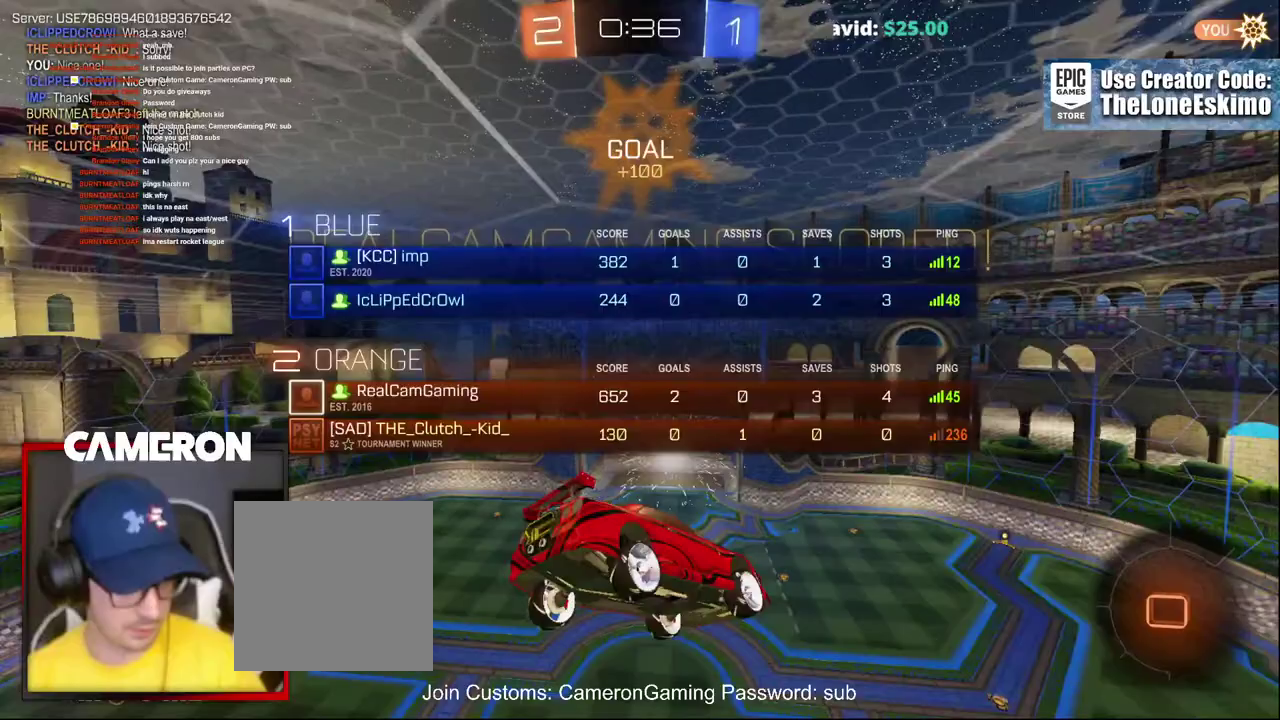
{"buttons": [], "left_stick": "center", "right_stick": "center", "events": []}
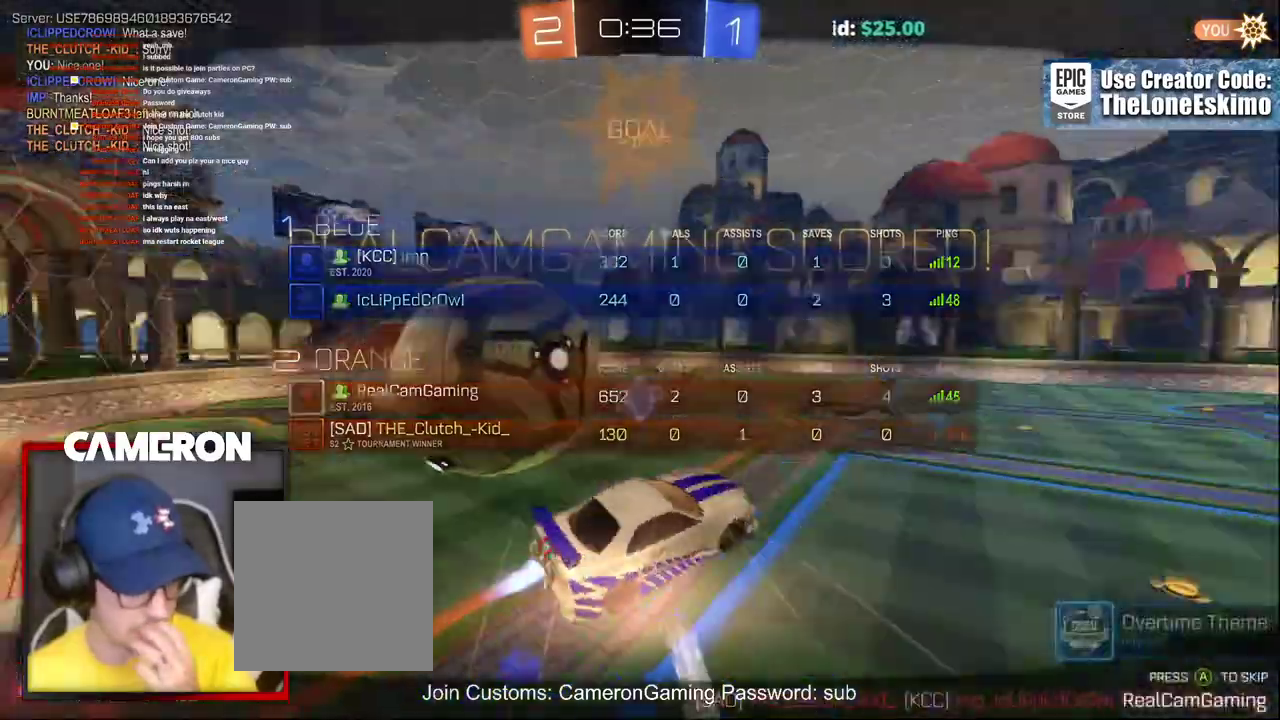
{"buttons": [], "left_stick": "center", "right_stick": "center", "events": []}
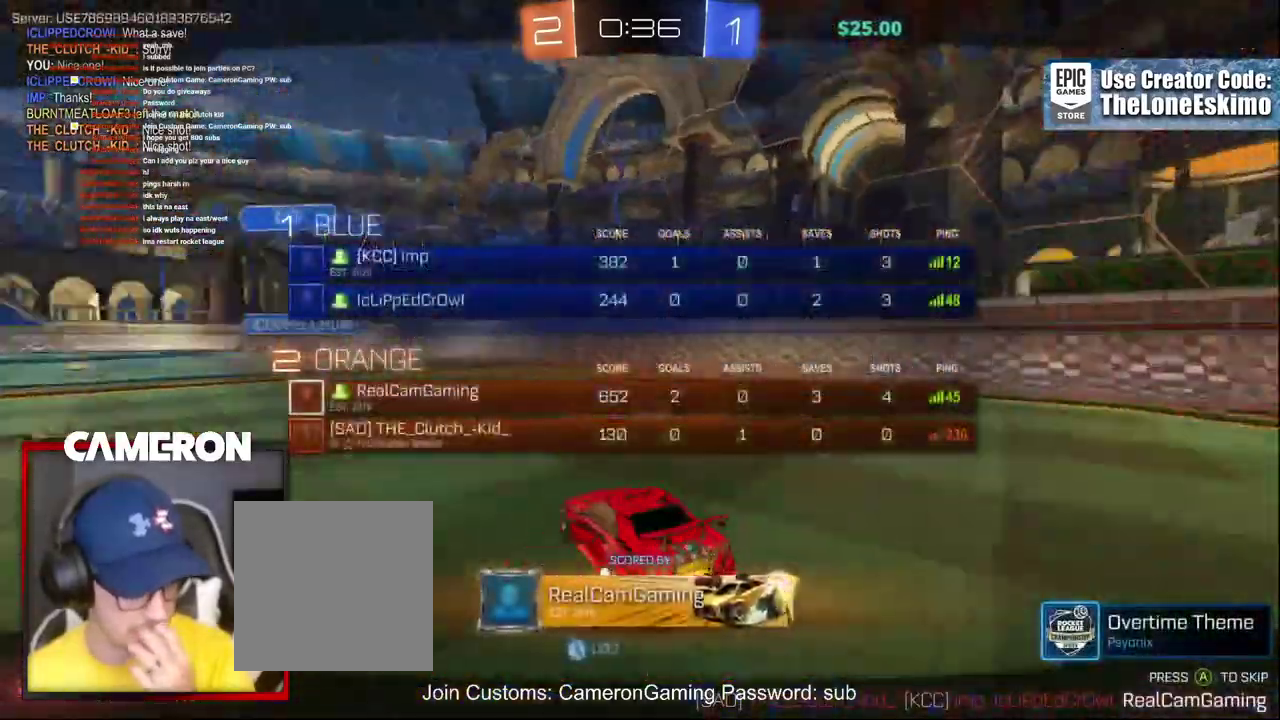
{"buttons": [], "left_stick": "center", "right_stick": "center", "events": []}
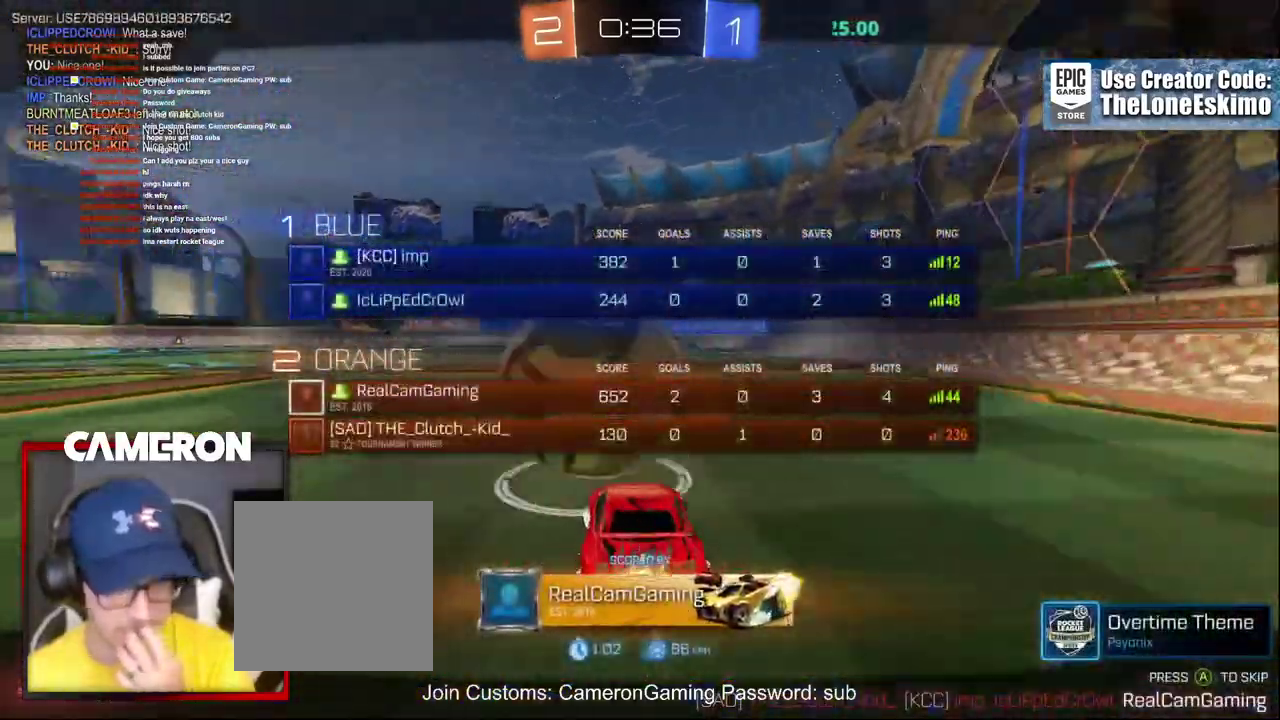
{"buttons": [], "left_stick": "center", "right_stick": "center", "events": []}
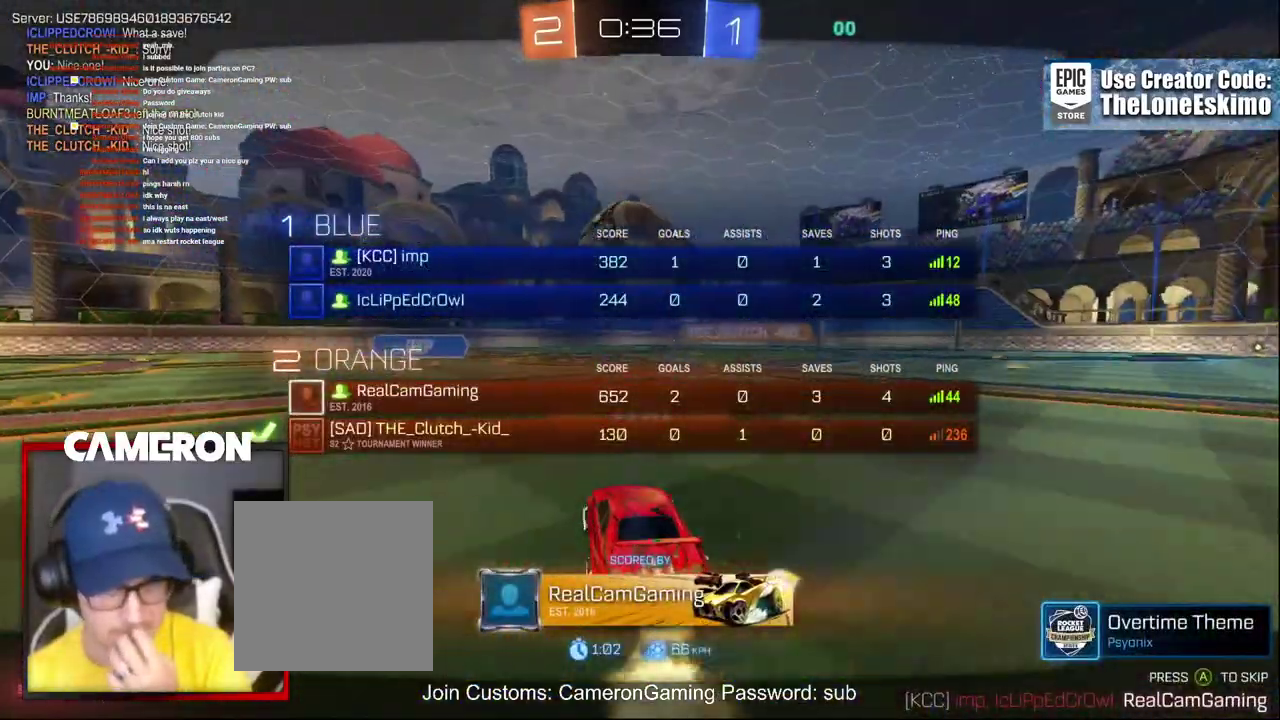
{"buttons": ["A"], "left_stick": "center", "right_stick": "center", "events": [[350, "A", "down"]]}
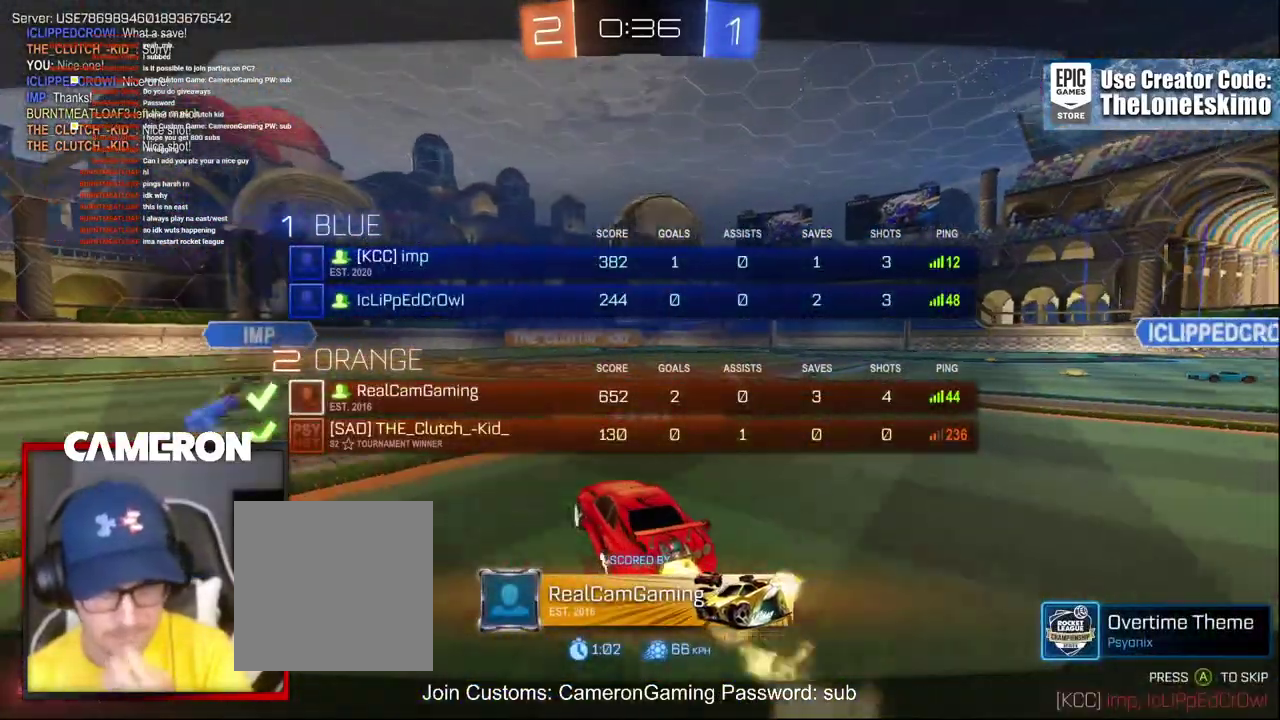
{"buttons": ["A"], "left_stick": "center", "right_stick": "center", "events": [[33, "A", "up"], [133, "A", "down"], [283, "A", "up"], [350, "A", "down"]]}
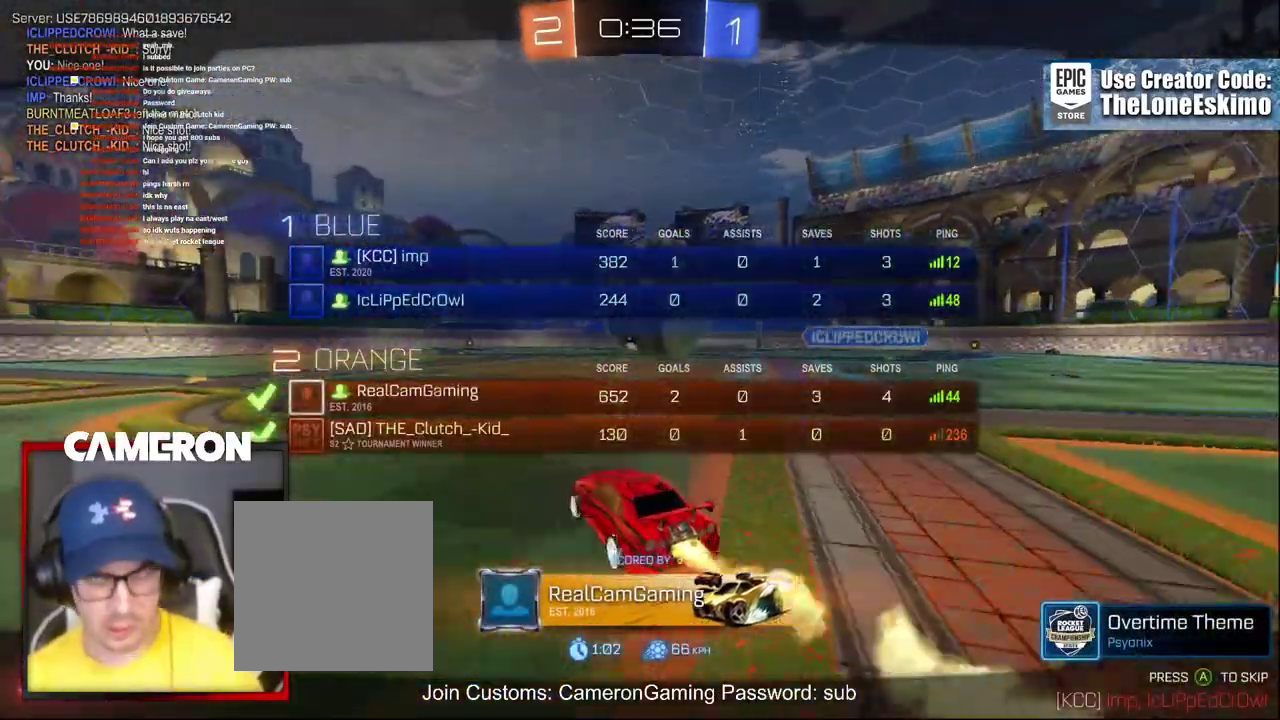
{"buttons": [], "left_stick": "center", "right_stick": "center", "events": [[17, "A", "up"], [117, "A", "down"], [300, "A", "up"]]}
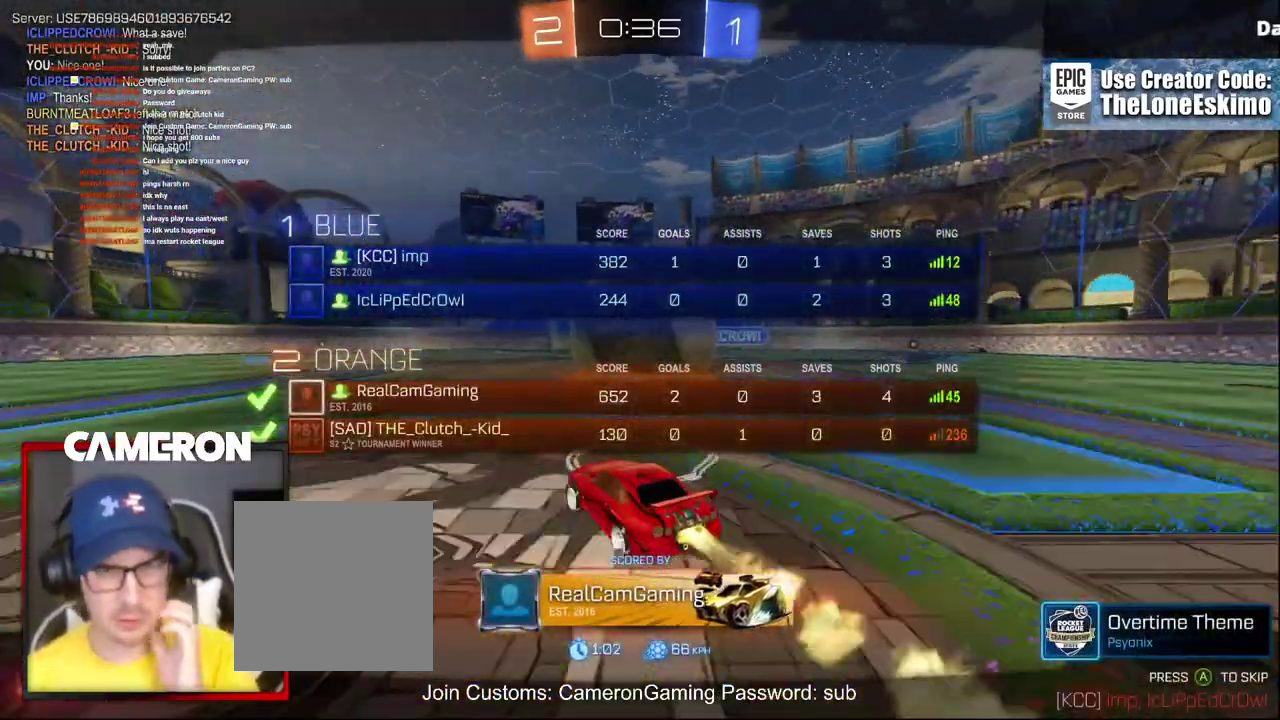
{"buttons": ["A"], "left_stick": "center", "right_stick": "center", "events": [[83, "A", "down"], [283, "A", "up"], [483, "A", "down"]]}
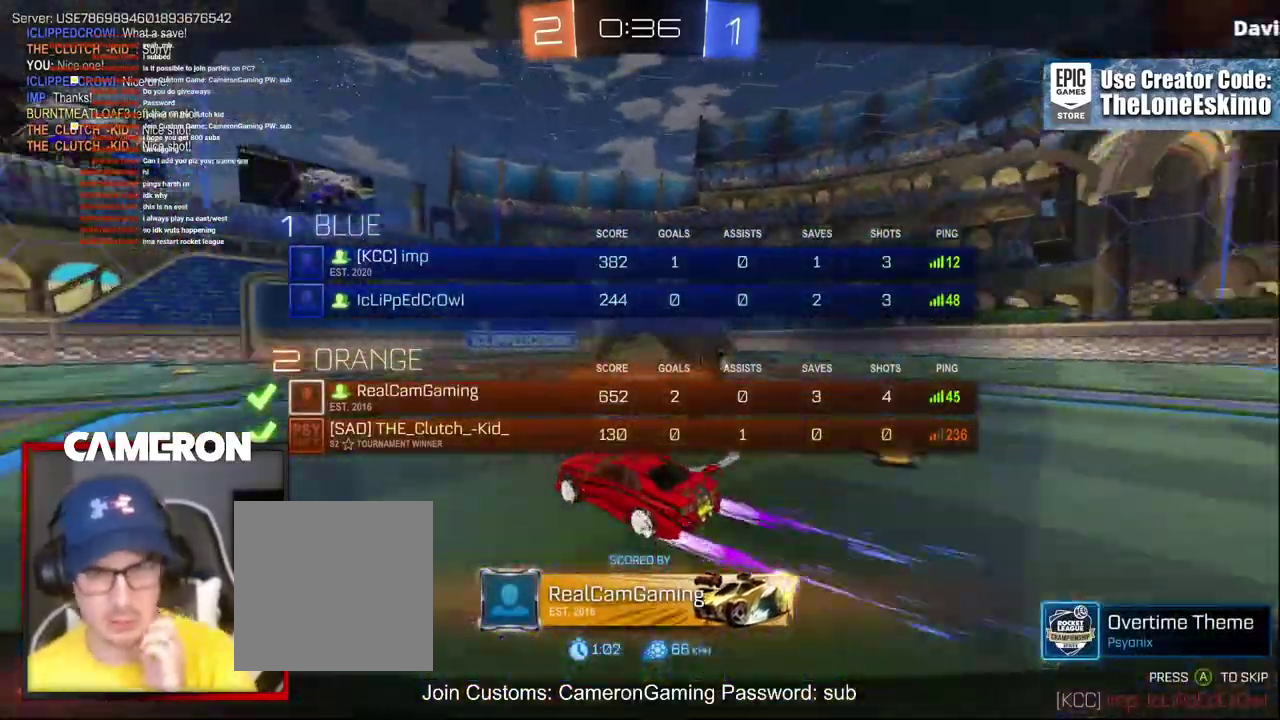
{"buttons": ["A"], "left_stick": "center", "right_stick": "center", "events": [[200, "A", "up"], [300, "A", "down"]]}
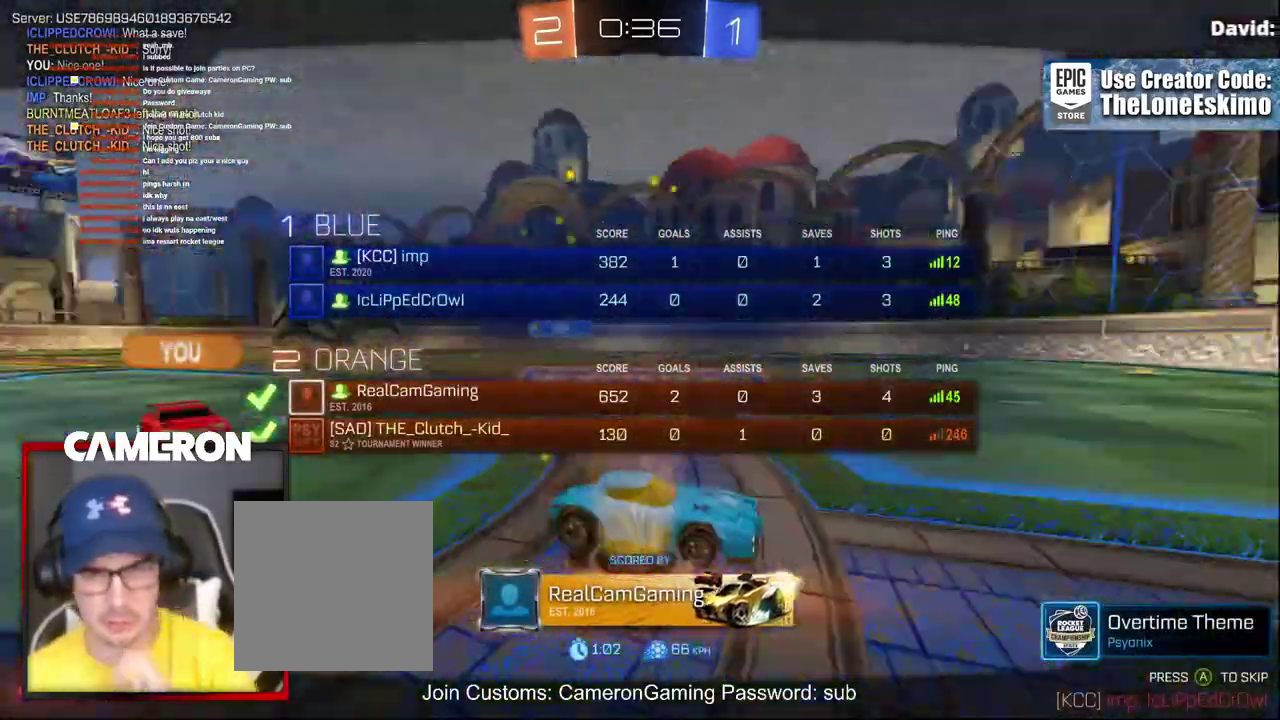
{"buttons": ["A"], "left_stick": "center", "right_stick": "center", "events": [[17, "A", "up"], [150, "A", "down"], [300, "A", "up"], [383, "A", "down"]]}
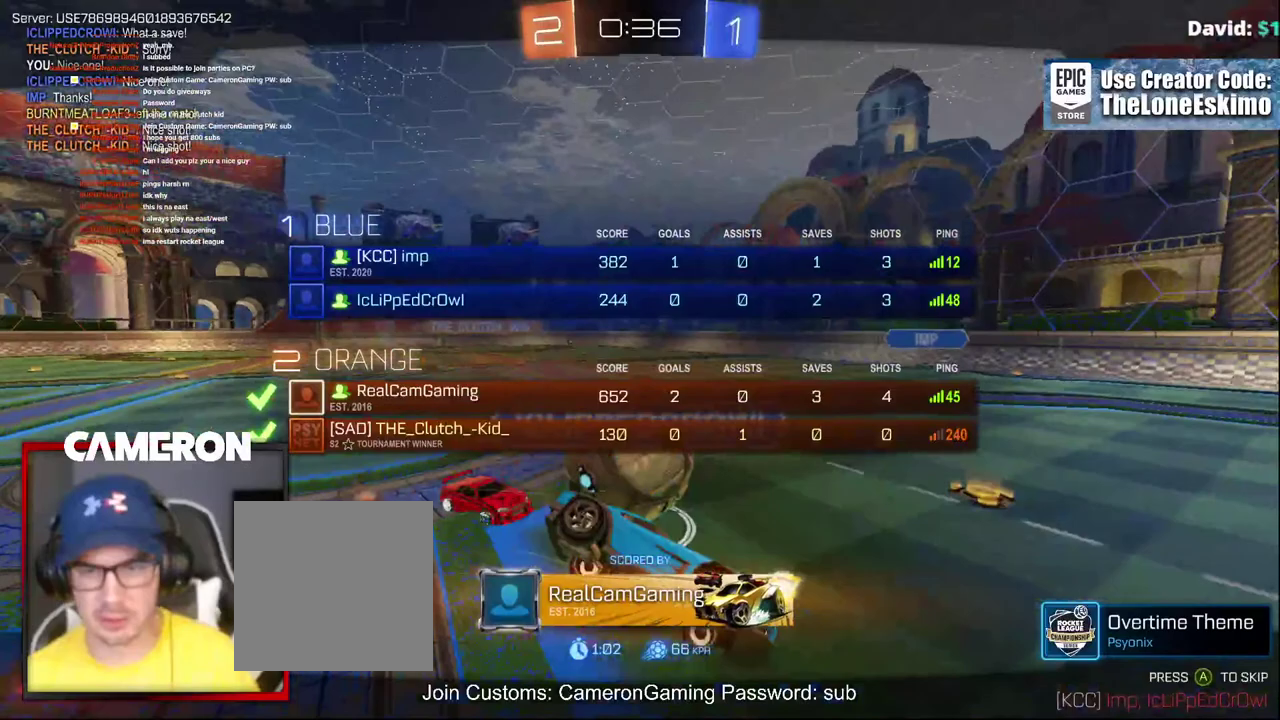
{"buttons": ["A"], "left_stick": "center", "right_stick": "center", "events": [[67, "A", "up"], [117, "A", "down"]]}
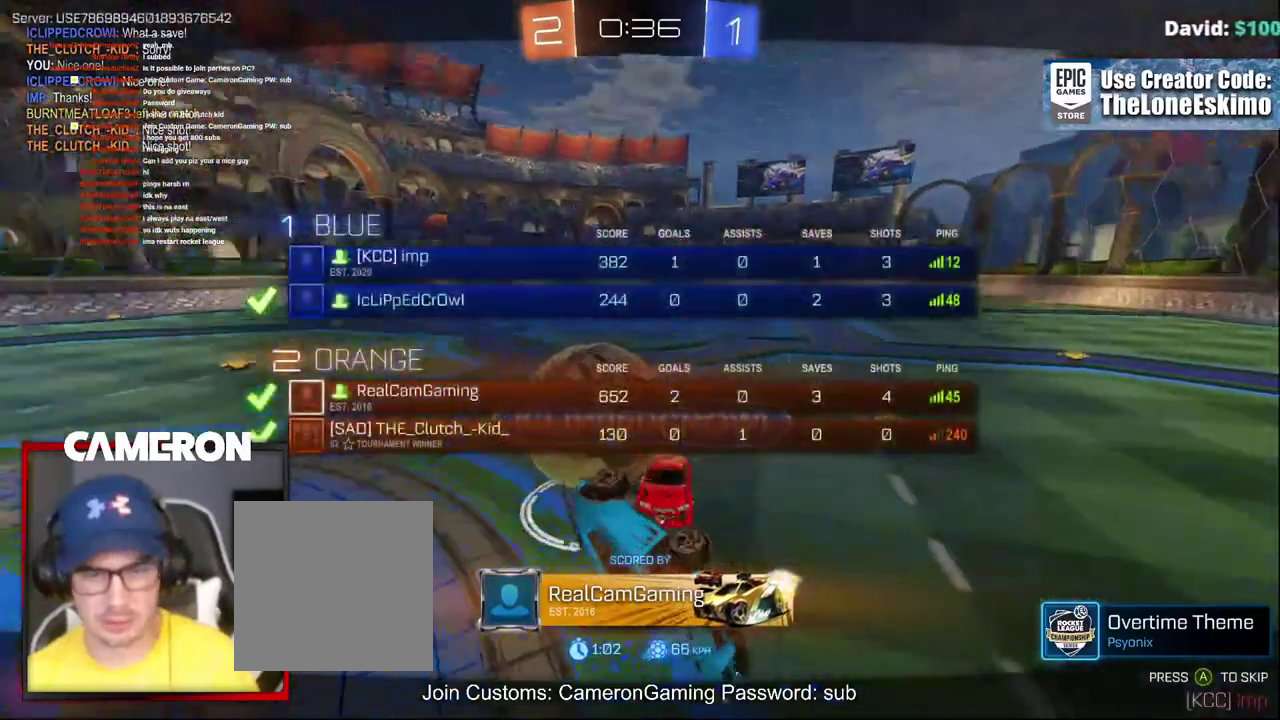
{"buttons": [], "left_stick": "center", "right_stick": "center", "events": [[433, "A", "up"]]}
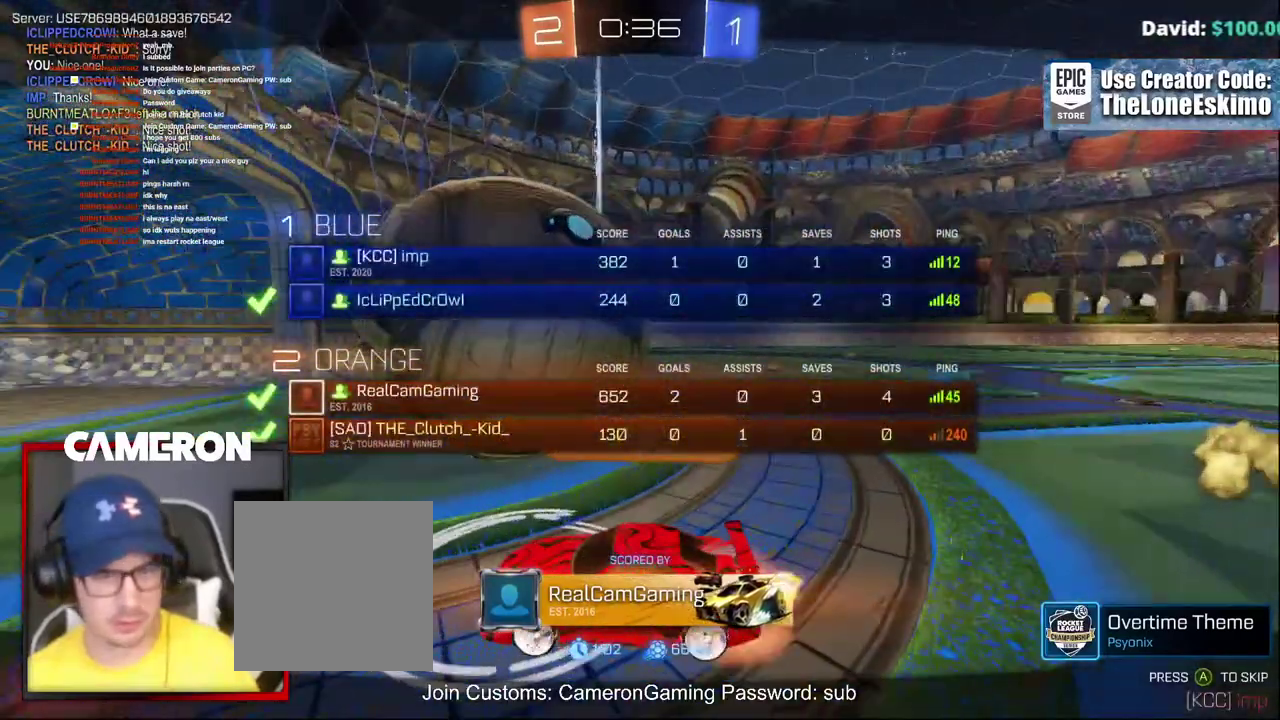
{"buttons": ["A"], "left_stick": "center", "right_stick": "center", "events": [[117, "A", "down"], [317, "A", "up"], [467, "A", "down"]]}
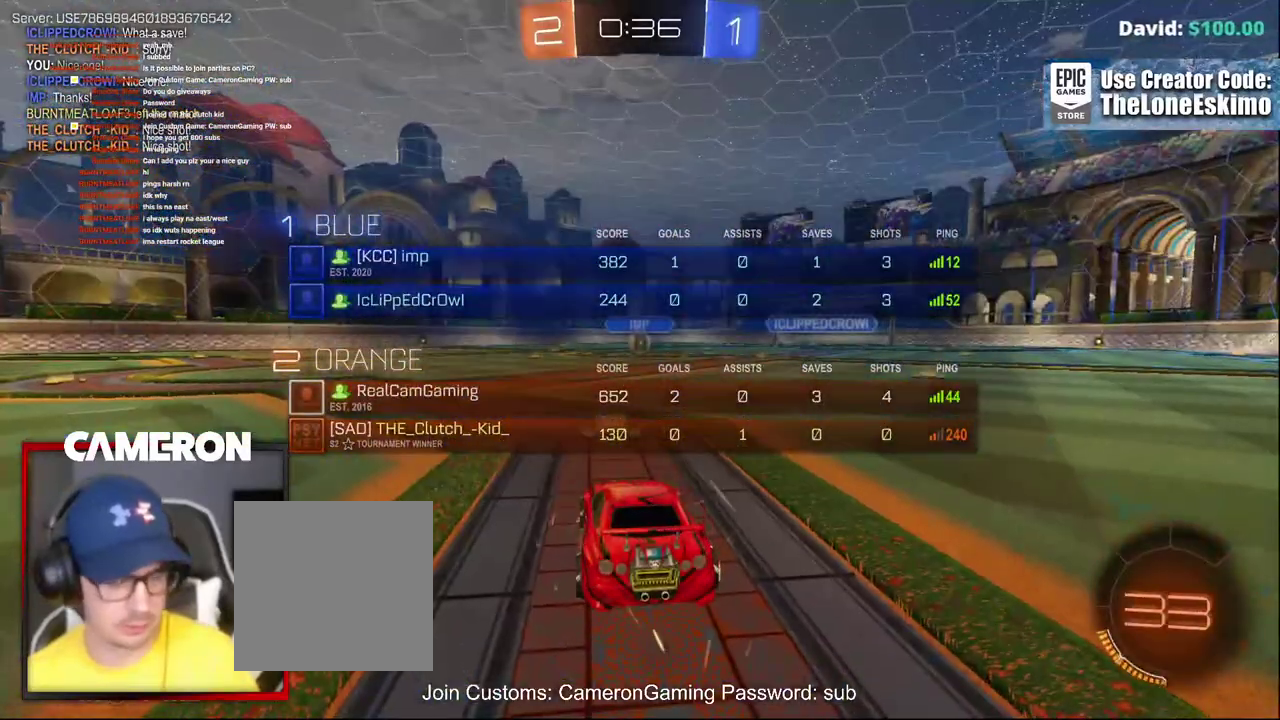
{"buttons": ["R2"], "left_stick": "center", "right_stick": "center", "events": [[100, "A", "up"], [183, "R2", "down"]]}
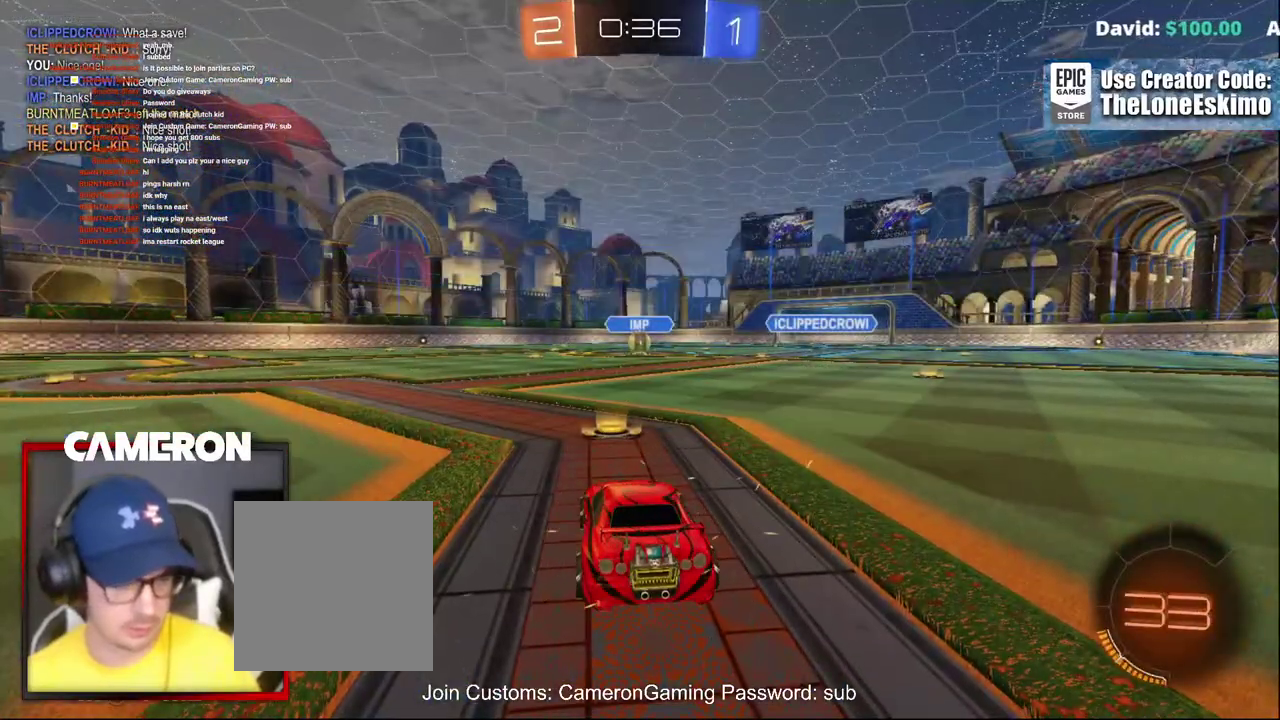
{"buttons": ["R2"], "left_stick": "center", "right_stick": "center", "events": []}
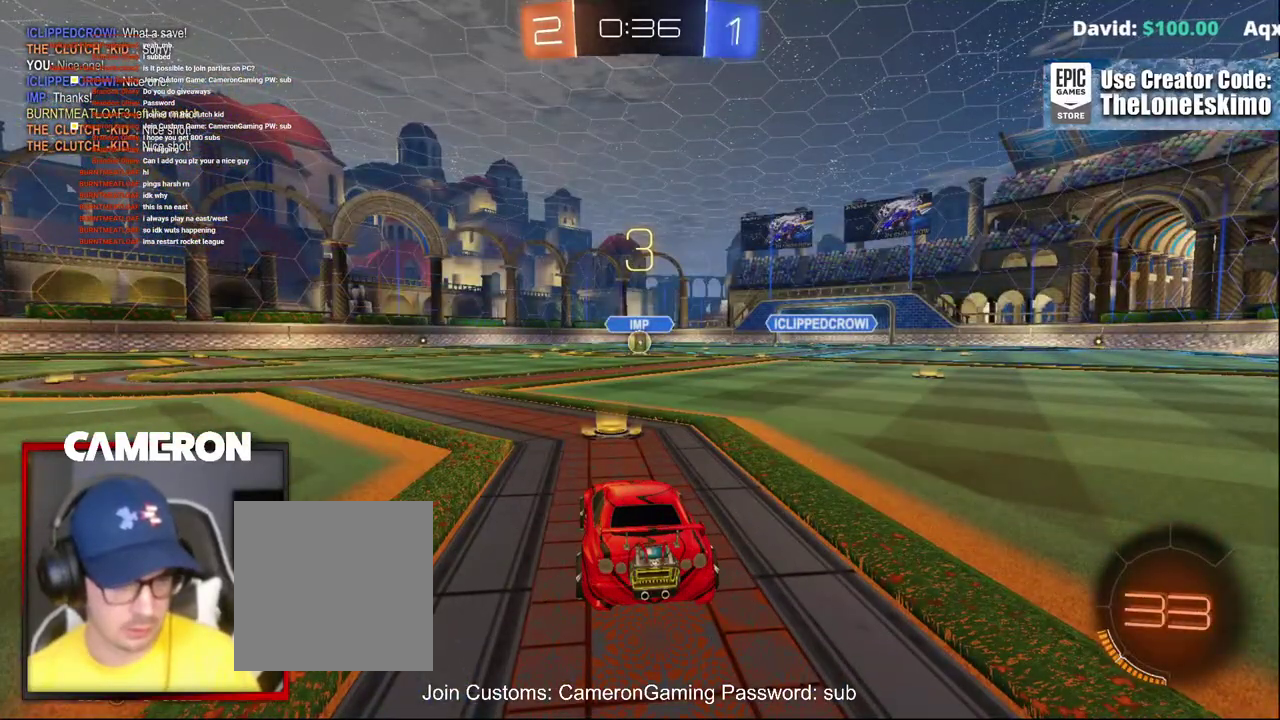
{"buttons": ["R2"], "left_stick": "center", "right_stick": "left"}
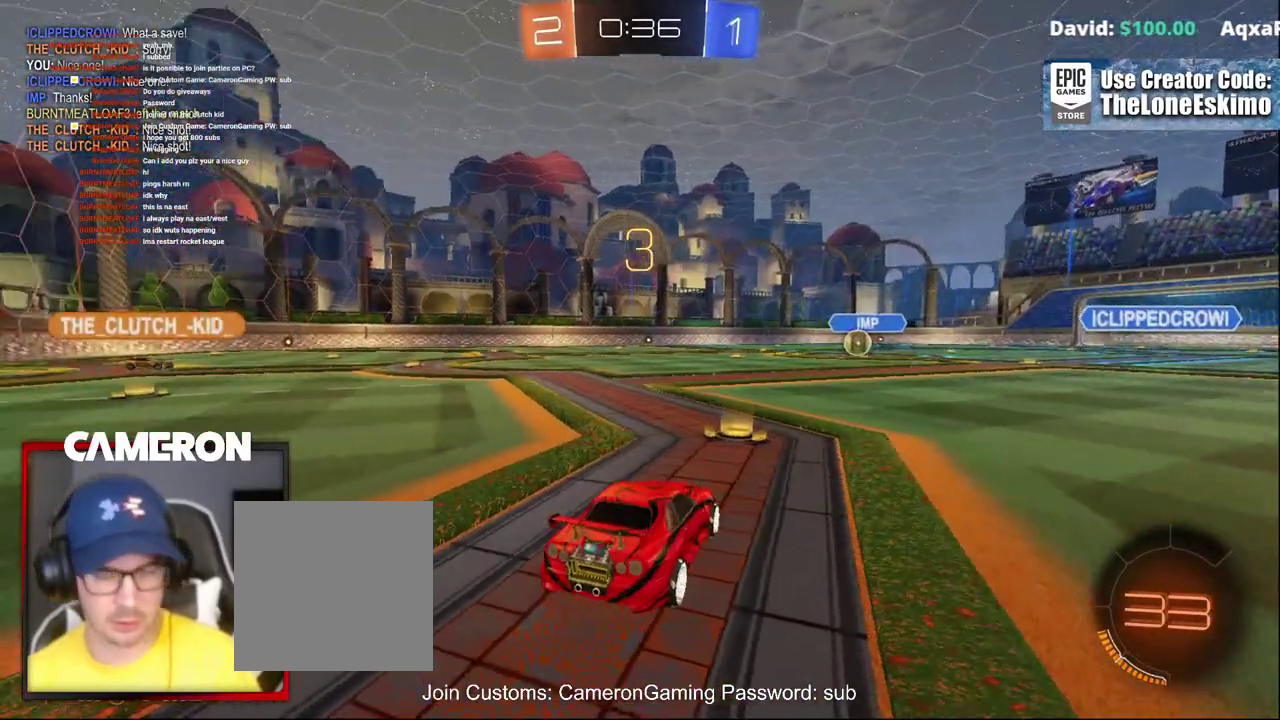
{"buttons": ["B", "R2"], "left_stick": "center", "right_stick": "center"}
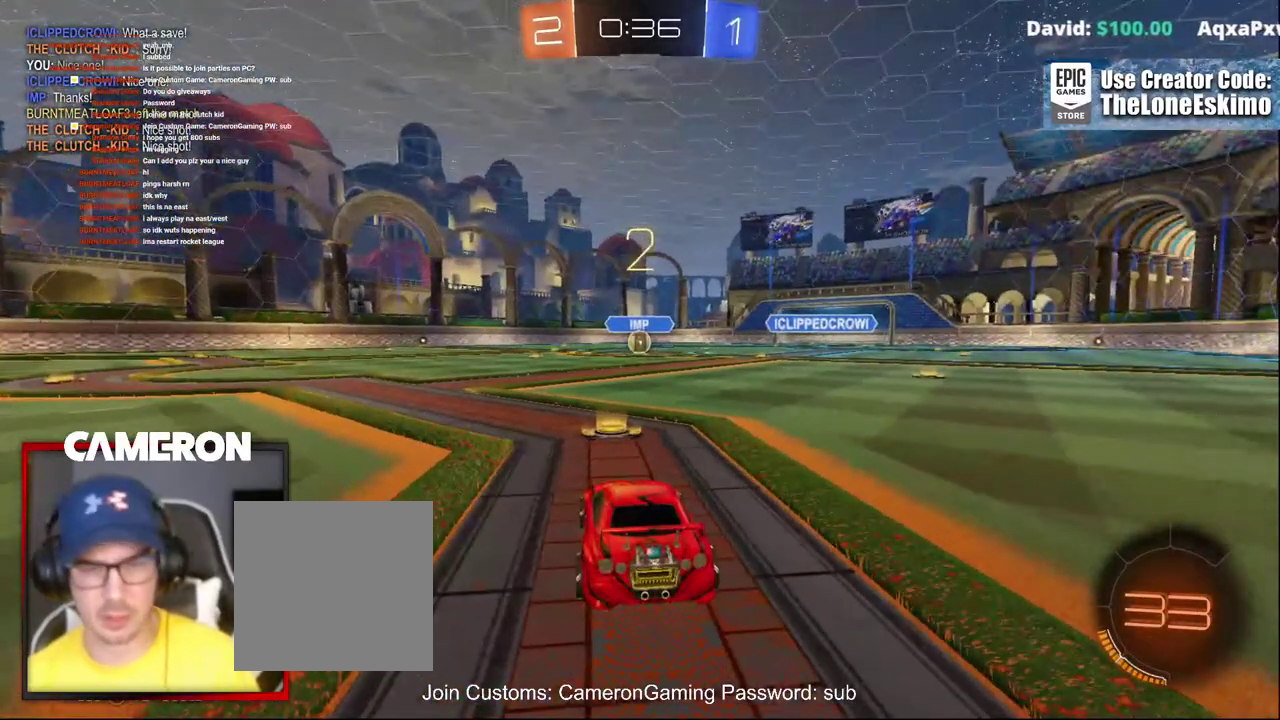
{"buttons": ["R2"], "left_stick": "center", "right_stick": "center", "events": [[317, "B", "up"], [333, "DPAD_UP", "down"], [433, "DPAD_UP", "up"]]}
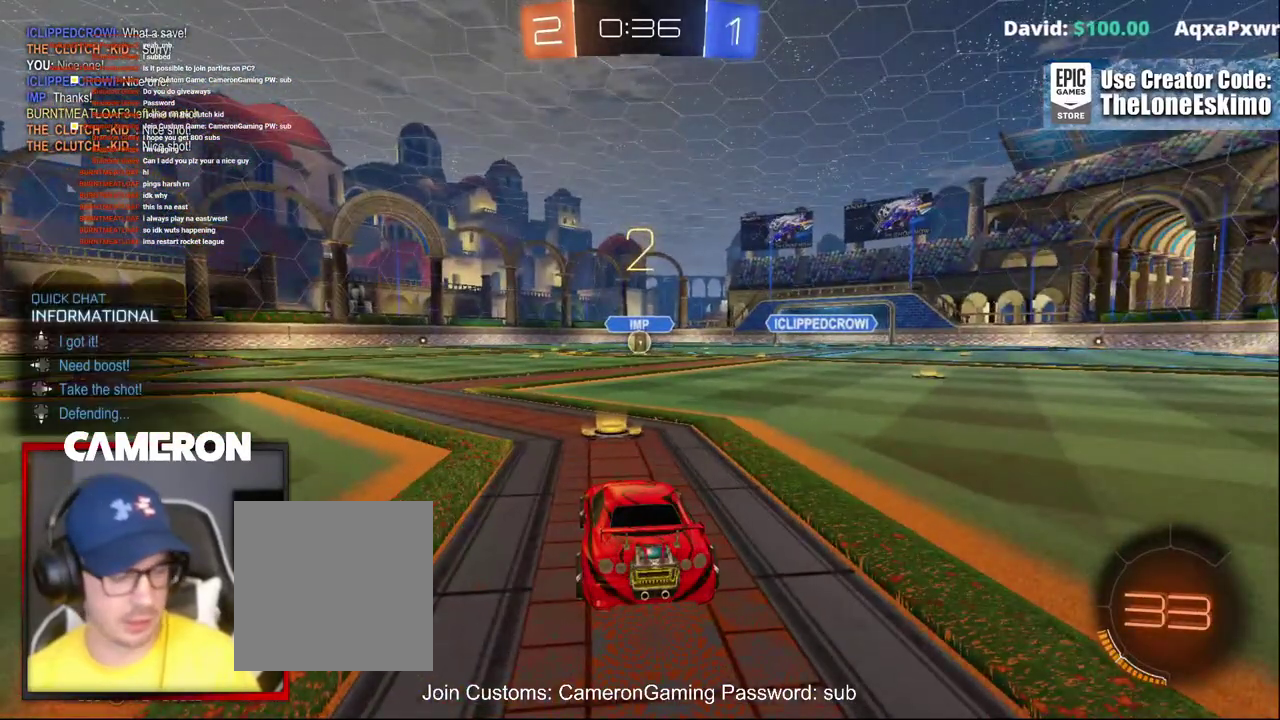
{"buttons": ["B", "R2"], "left_stick": "center", "right_stick": "center", "events": [[150, "B", "down"]]}
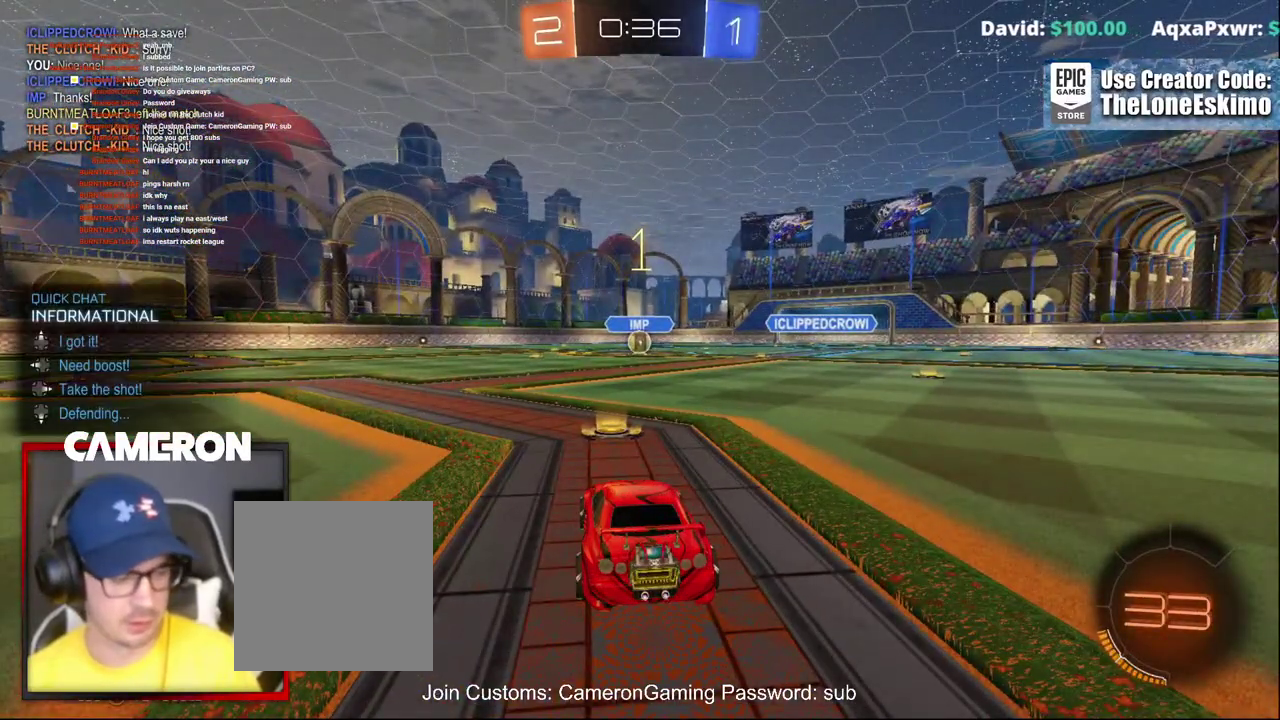
{"buttons": ["B", "R2"], "left_stick": "right", "right_stick": "center", "events": [[450, "left_stick", "right"]]}
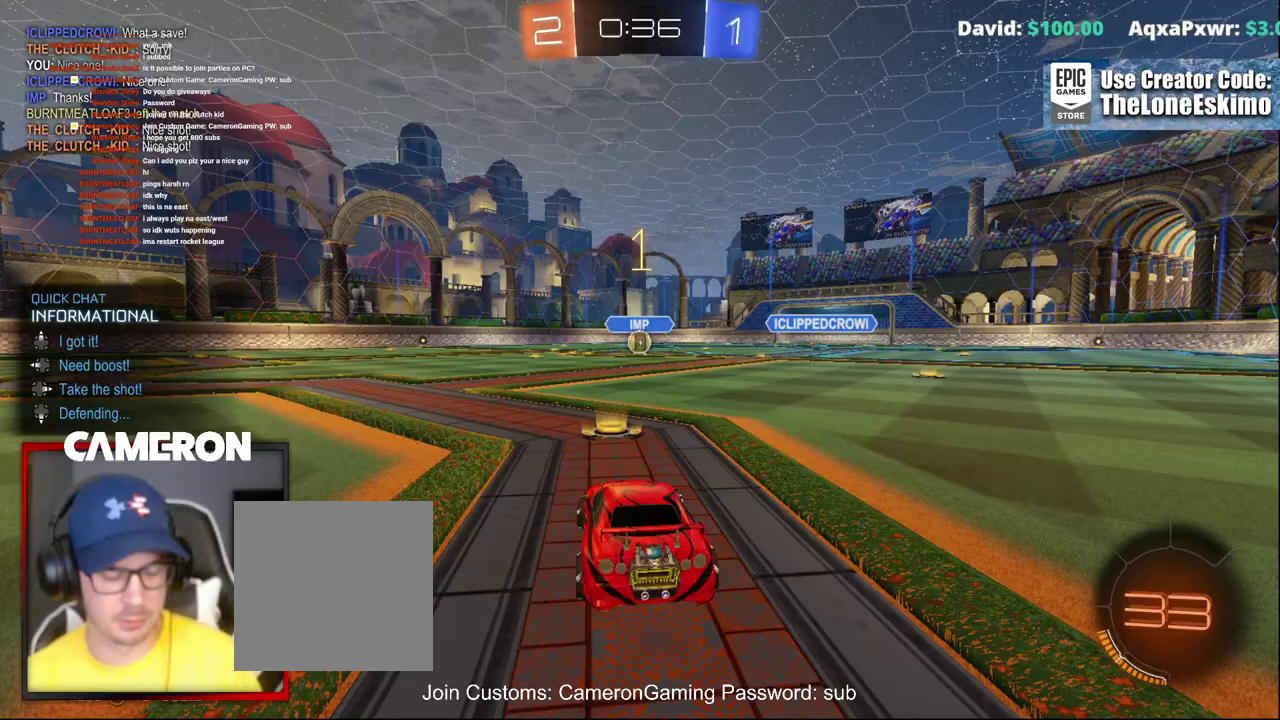
{"buttons": ["B", "R2"], "left_stick": "center", "right_stick": "center", "events": [[83, "left_stick", "center"]]}
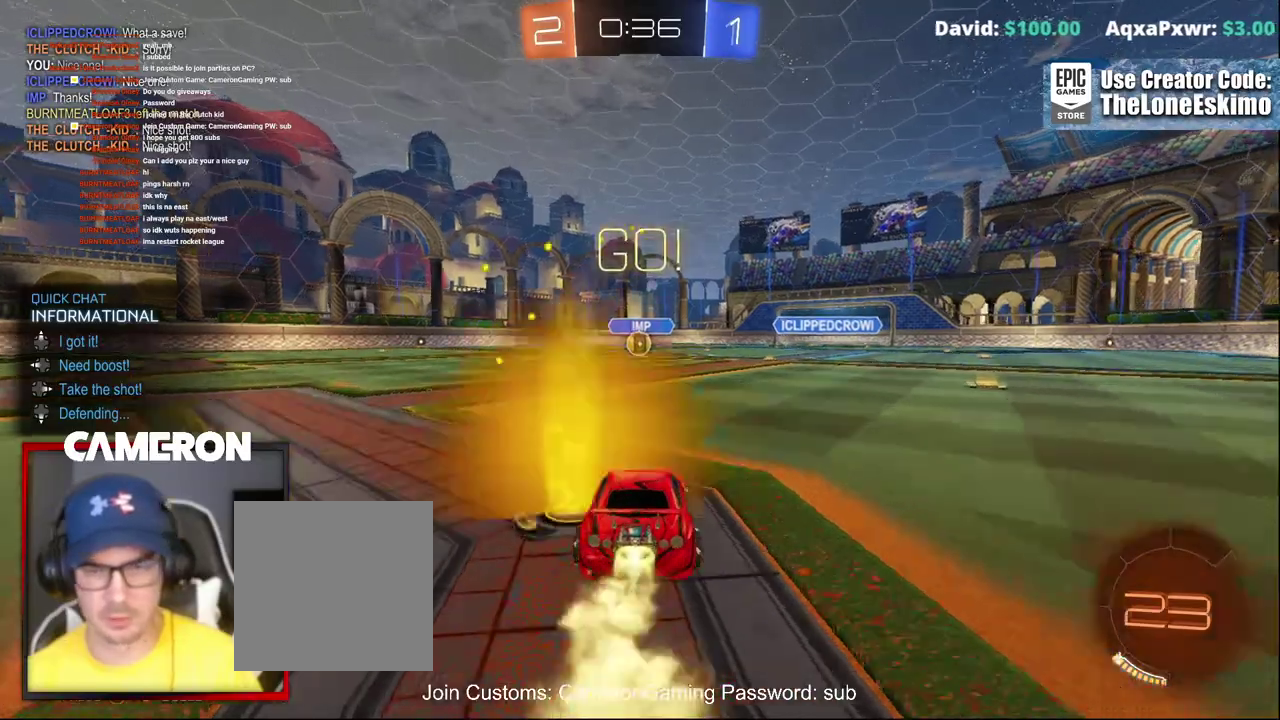
{"buttons": ["B", "R2"], "left_stick": "center", "right_stick": "center", "events": [[67, "left_stick", "up-left"], [183, "left_stick", "center"]]}